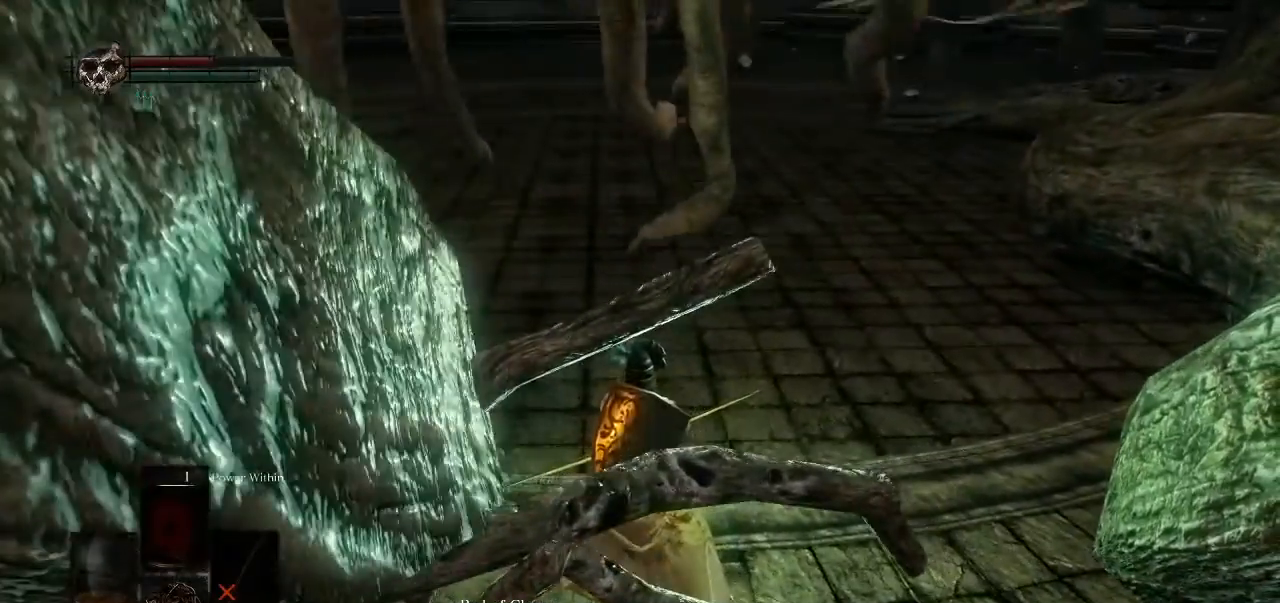
Gameplay with a controller (Xbox layout); each line is a JSON object with the inputs held at the frame after it (dt_ms = milliseconds from this image to that frame). "events" lists button and stick changes between this image and that frame as [ms after this image, input, new state], when the widget could be followed in between. Not read: L3.
{"dt_ms": 500, "buttons": [], "left_stick": "center", "right_stick": "center", "events": [[117, "right_stick", "down-left"], [233, "right_stick", "center"]]}
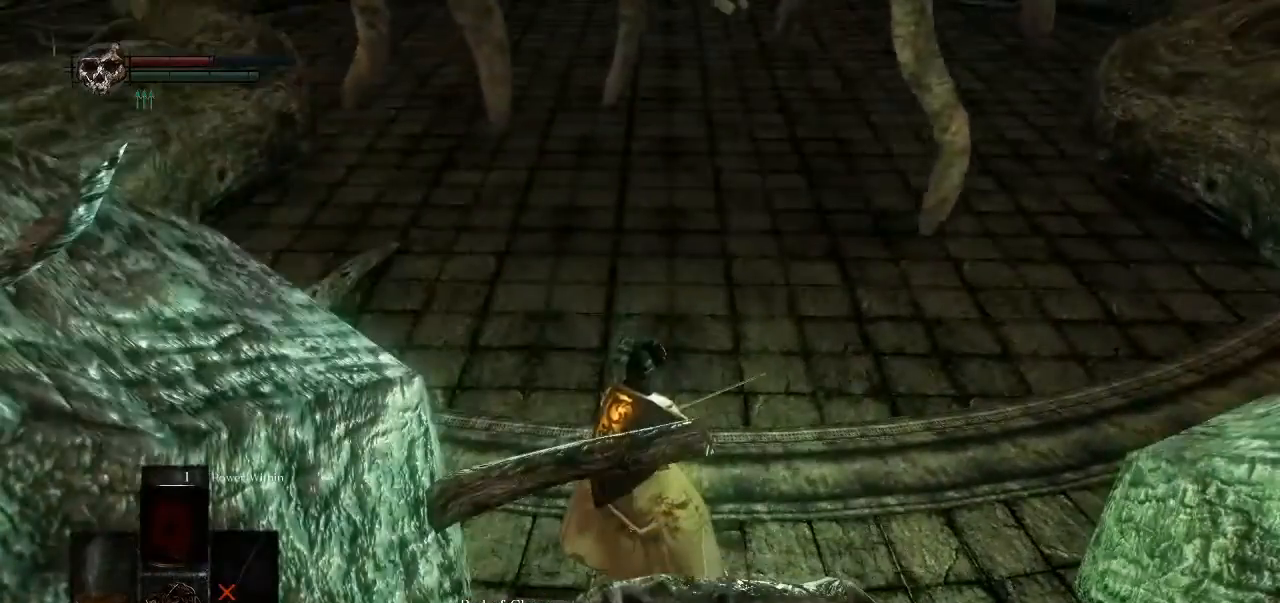
{"dt_ms": 500, "buttons": [], "left_stick": "up", "right_stick": "center", "events": [[17, "left_stick", "up"], [33, "right_stick", "down"], [250, "right_stick", "center"]]}
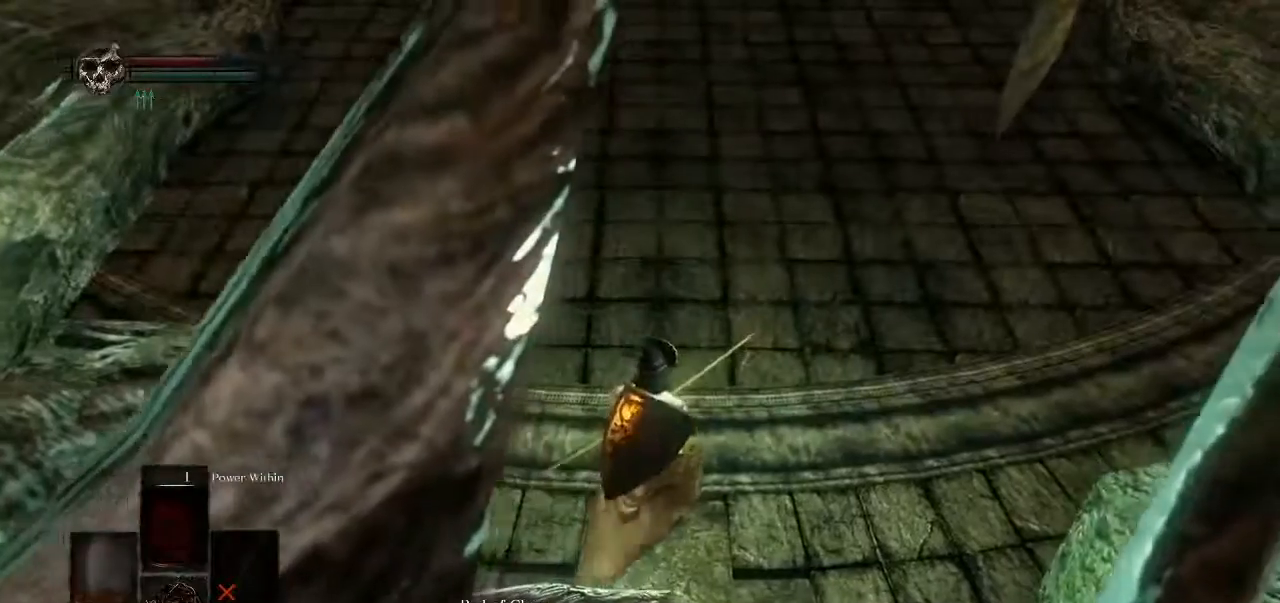
{"dt_ms": 500, "buttons": [], "left_stick": "up-right", "right_stick": "center", "events": [[383, "left_stick", "up-right"]]}
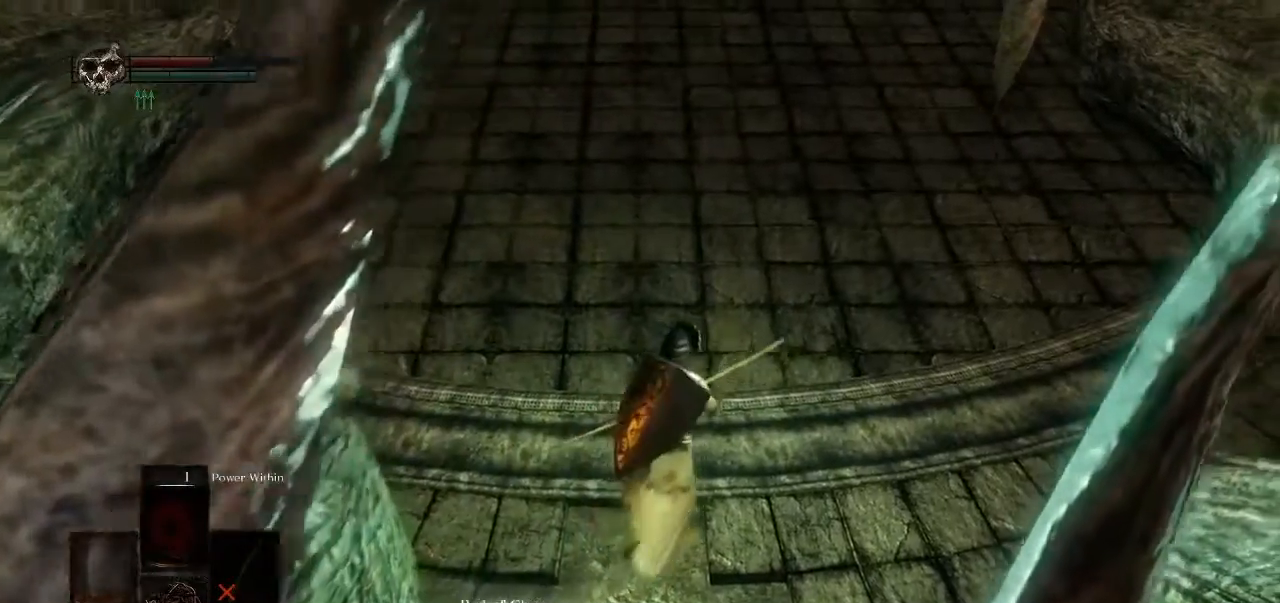
{"dt_ms": 500, "buttons": [], "left_stick": "up", "right_stick": "center", "events": [[17, "left_stick", "up"]]}
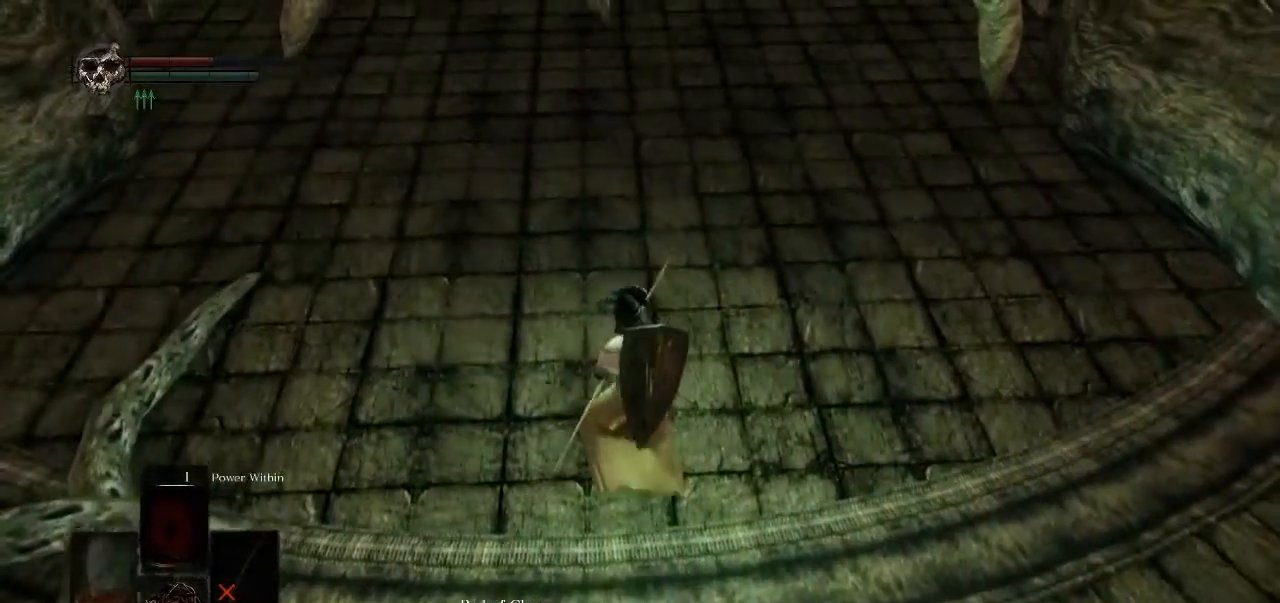
{"dt_ms": 500, "buttons": [], "left_stick": "up", "right_stick": "center", "events": []}
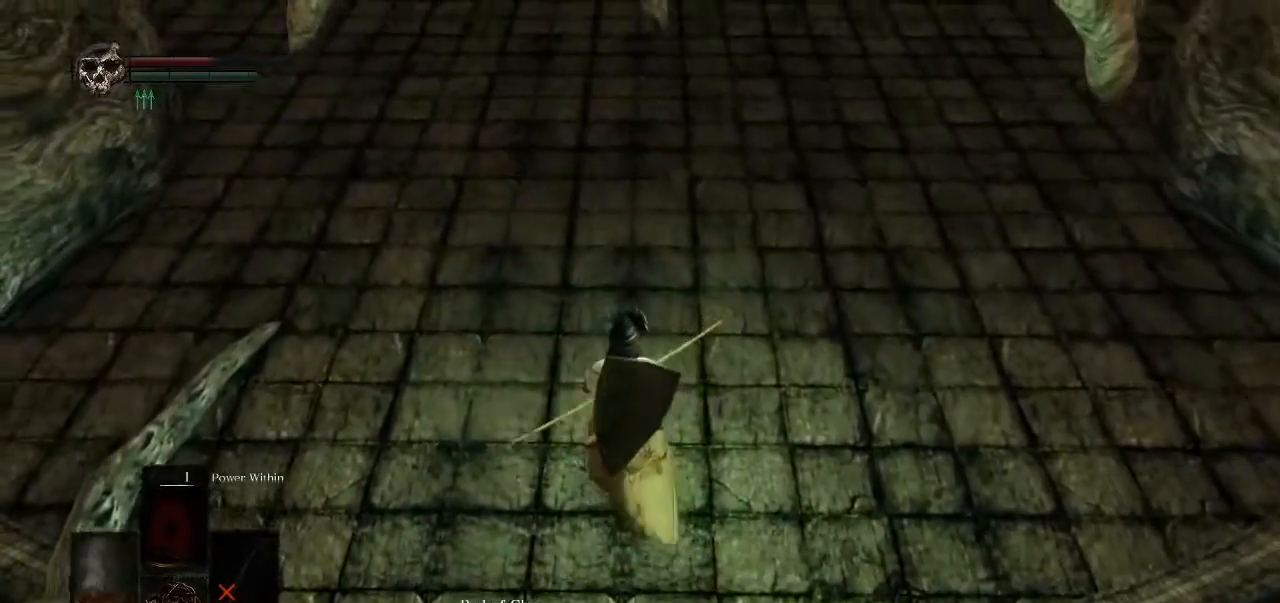
{"dt_ms": 500, "buttons": [], "left_stick": "up", "right_stick": "center", "events": []}
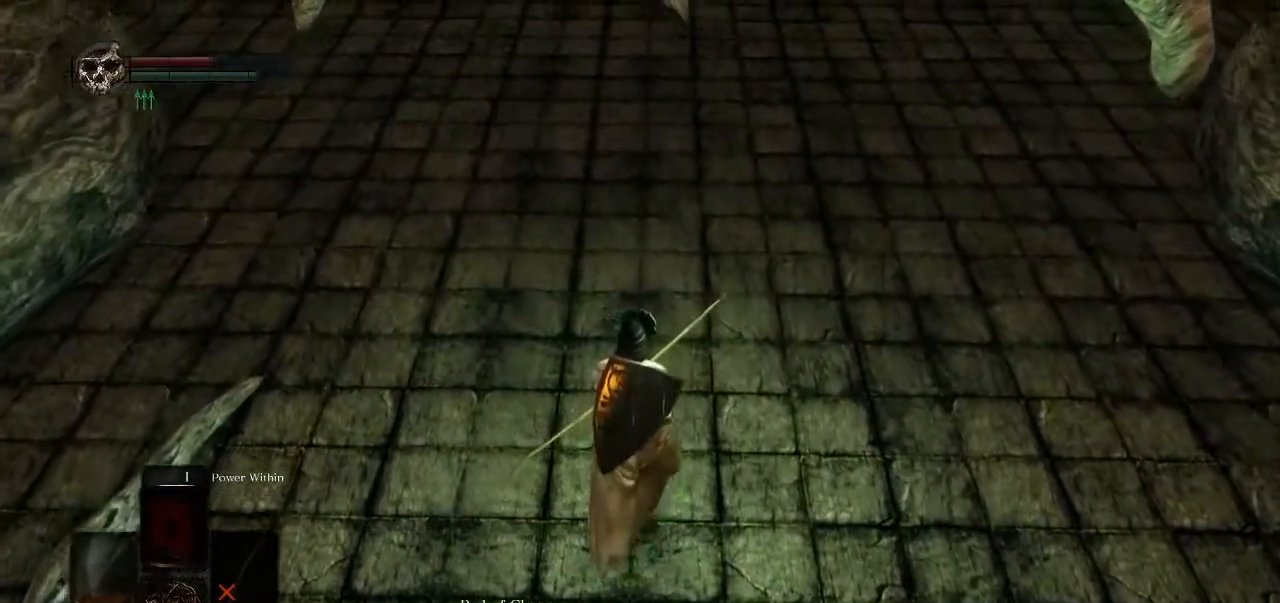
{"dt_ms": 500, "buttons": [], "left_stick": "up", "right_stick": "center", "events": [[383, "L2", "down"], [450, "L2", "up"]]}
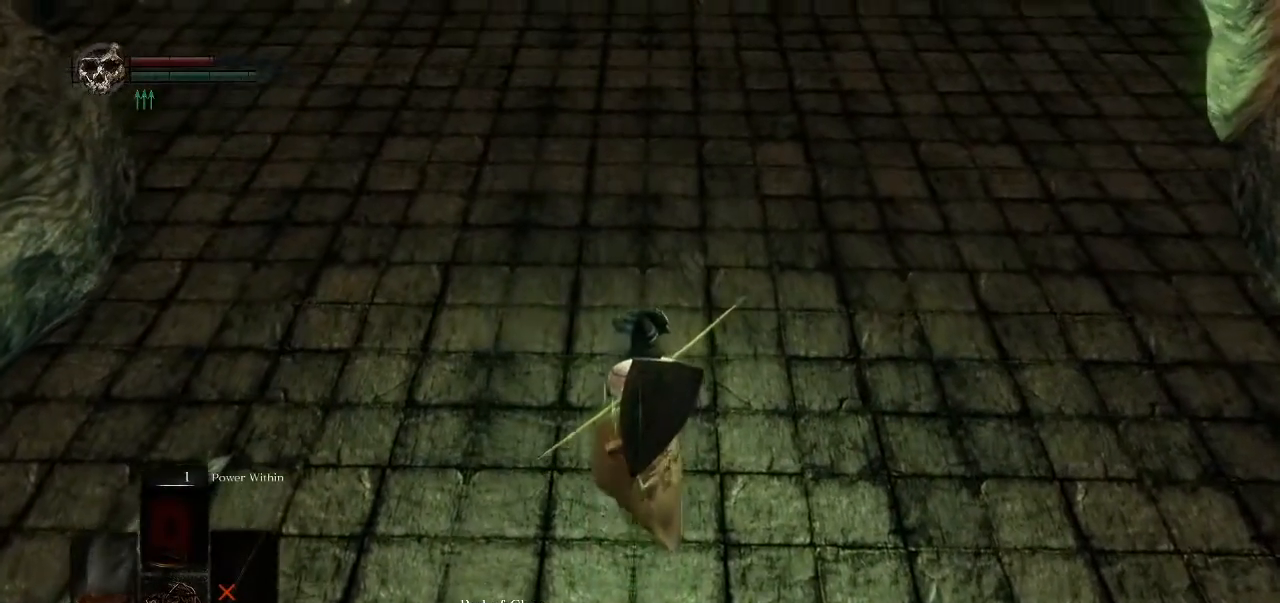
{"dt_ms": 500, "buttons": [], "left_stick": "up", "right_stick": "center", "events": []}
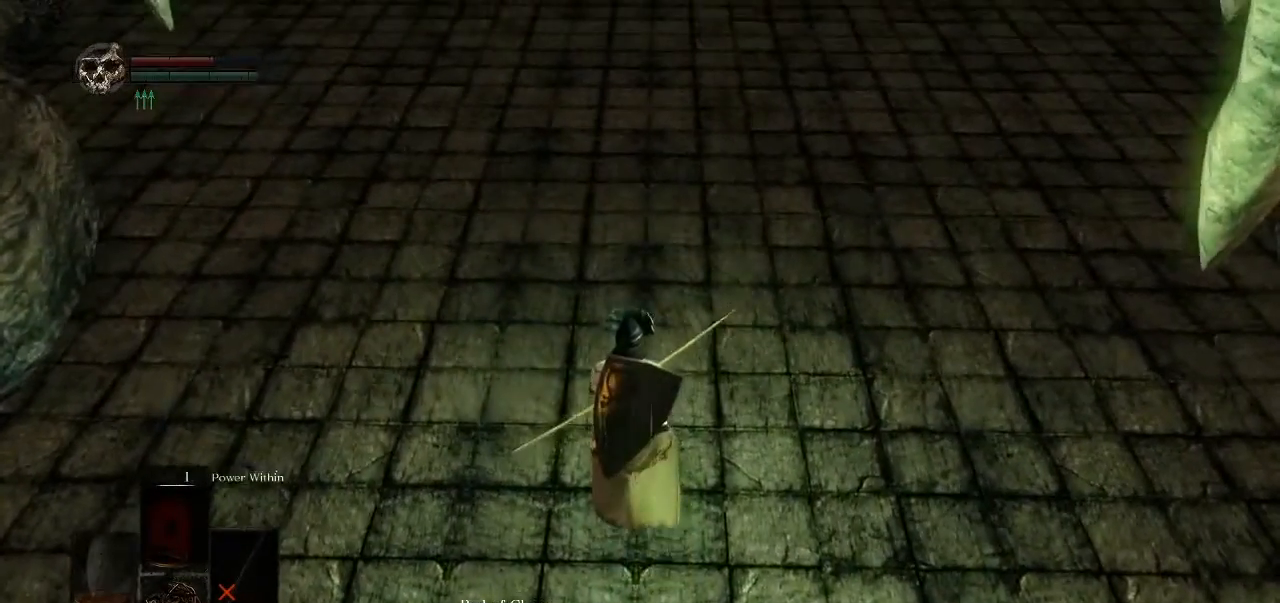
{"dt_ms": 500, "buttons": [], "left_stick": "up", "right_stick": "center", "events": []}
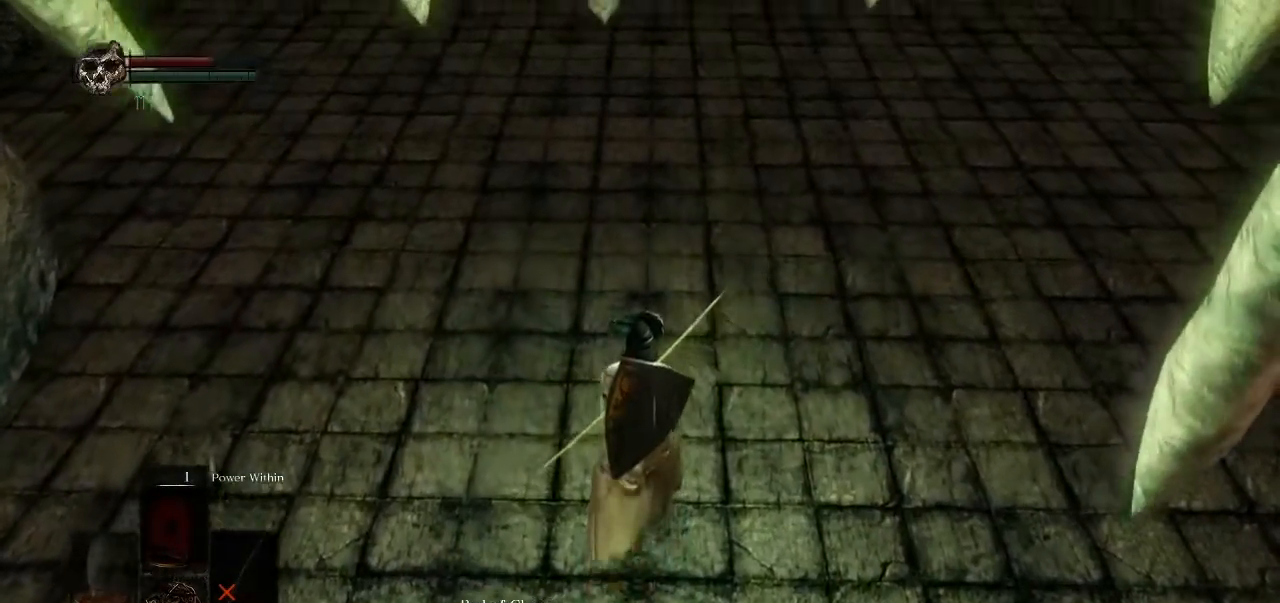
{"dt_ms": 500, "buttons": [], "left_stick": "center", "right_stick": "center", "events": [[300, "left_stick", "center"]]}
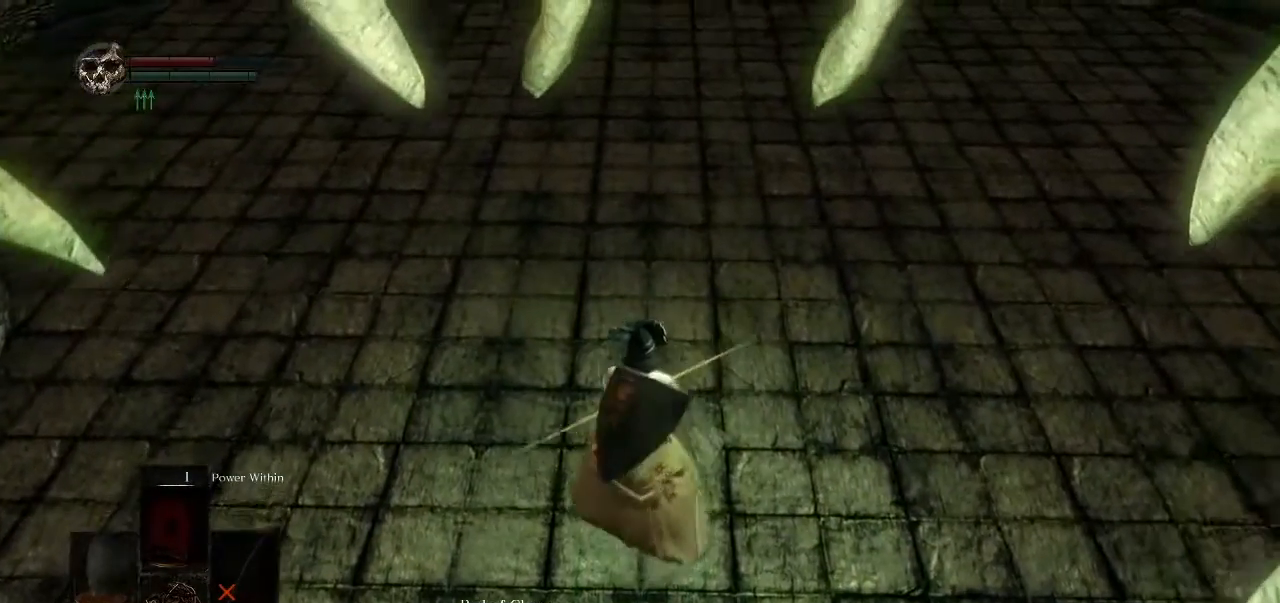
{"dt_ms": 500, "buttons": [], "left_stick": "center", "right_stick": "center", "events": [[117, "left_stick", "down"], [283, "left_stick", "center"]]}
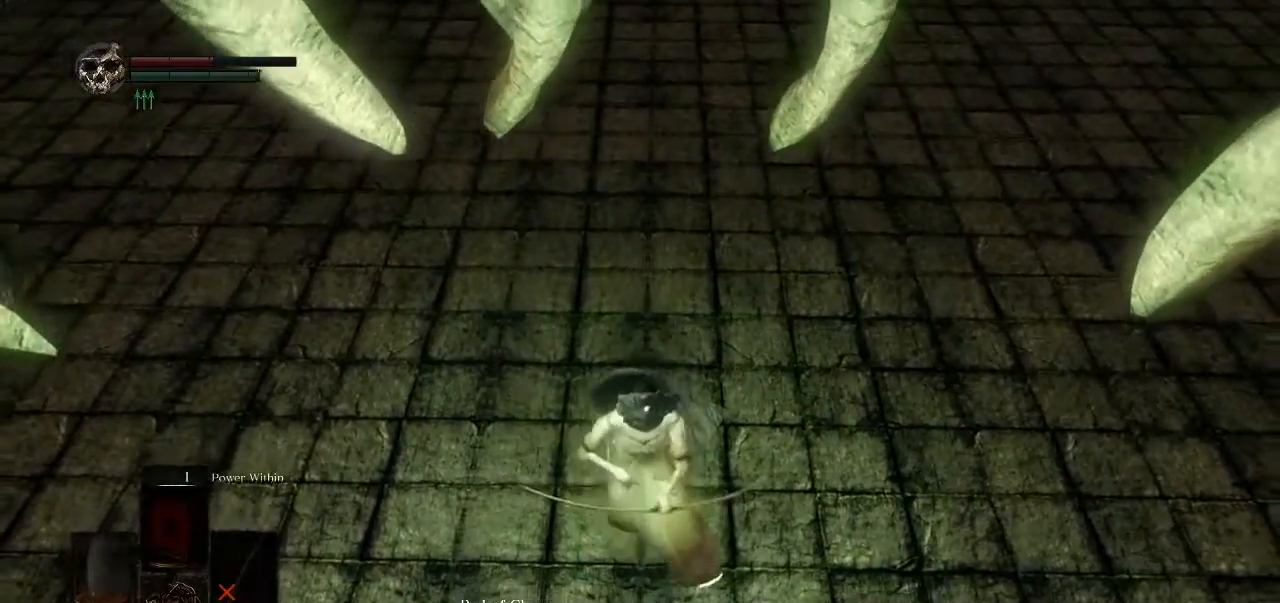
{"dt_ms": 1000, "buttons": [], "left_stick": "center", "right_stick": "center"}
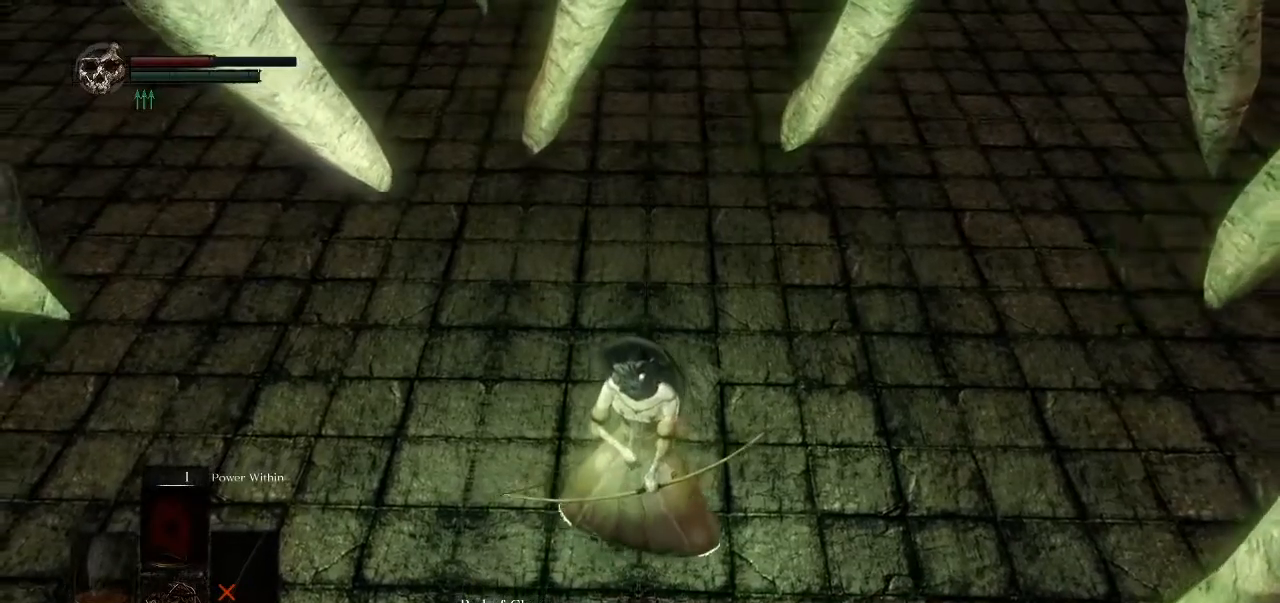
{"dt_ms": 500, "buttons": [], "left_stick": "center", "right_stick": "center"}
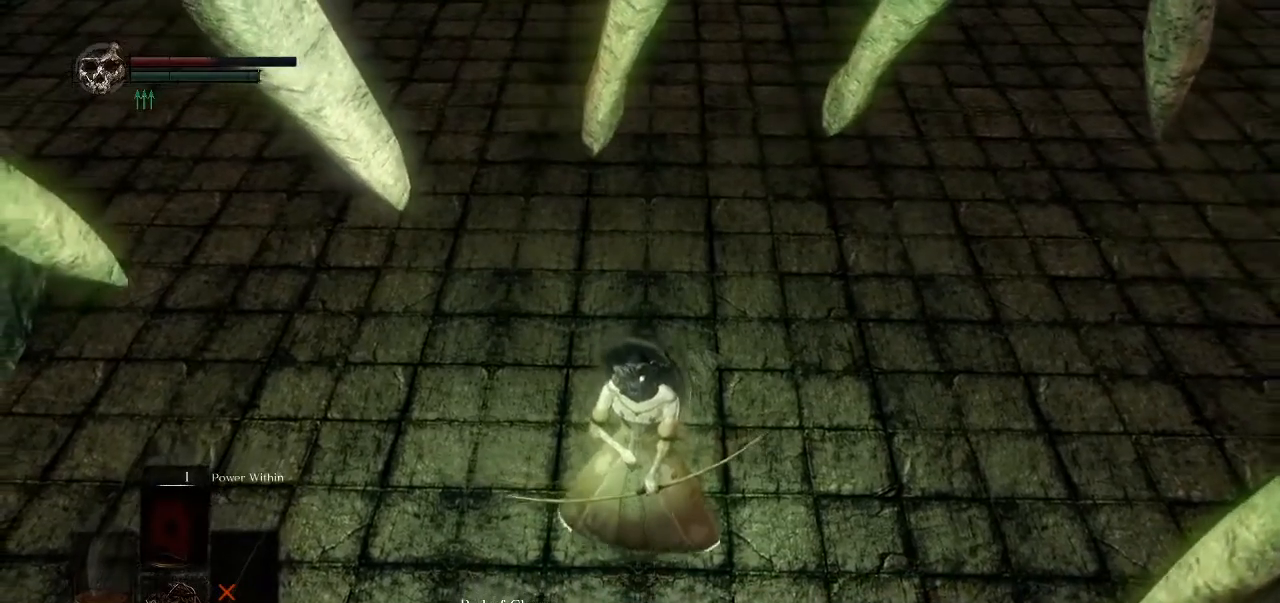
{"dt_ms": 500, "buttons": [], "left_stick": "center", "right_stick": "left", "events": [[300, "right_stick", "left"]]}
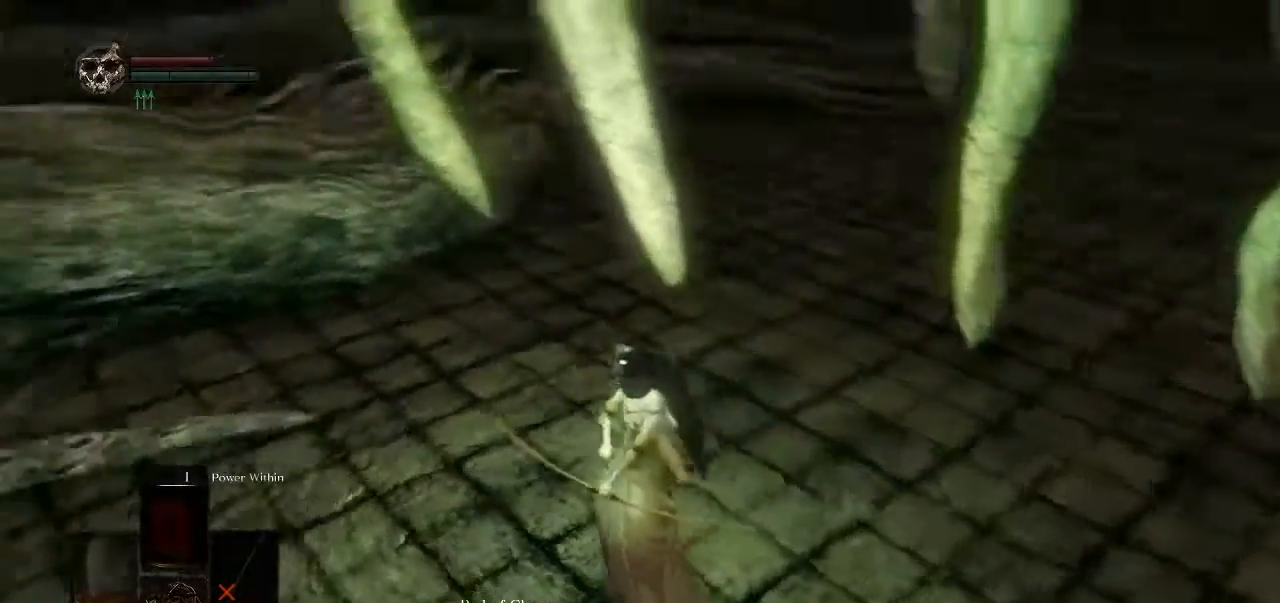
{"dt_ms": 500, "buttons": [], "left_stick": "center", "right_stick": "center", "events": [[50, "right_stick", "up-left"], [367, "right_stick", "center"]]}
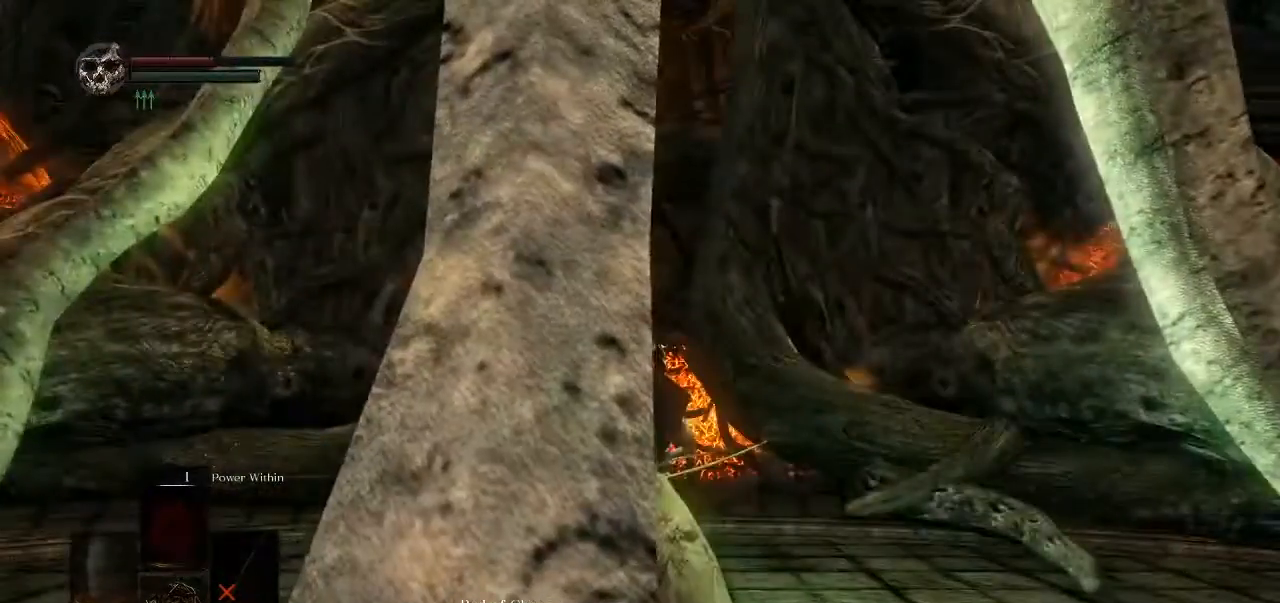
{"dt_ms": 500, "buttons": [], "left_stick": "center", "right_stick": "center", "events": [[100, "right_stick", "up-left"], [283, "right_stick", "center"]]}
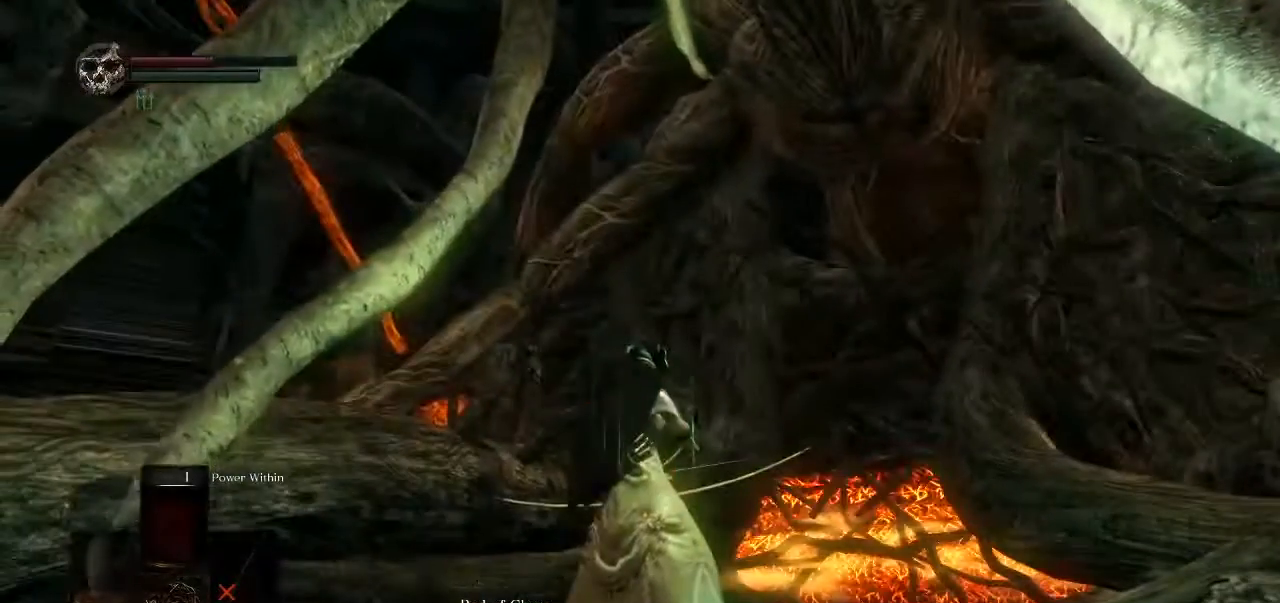
{"dt_ms": 500, "buttons": ["L1"], "left_stick": "center", "right_stick": "center", "events": [[67, "right_stick", "left"], [217, "right_stick", "center"], [467, "L1", "down"]]}
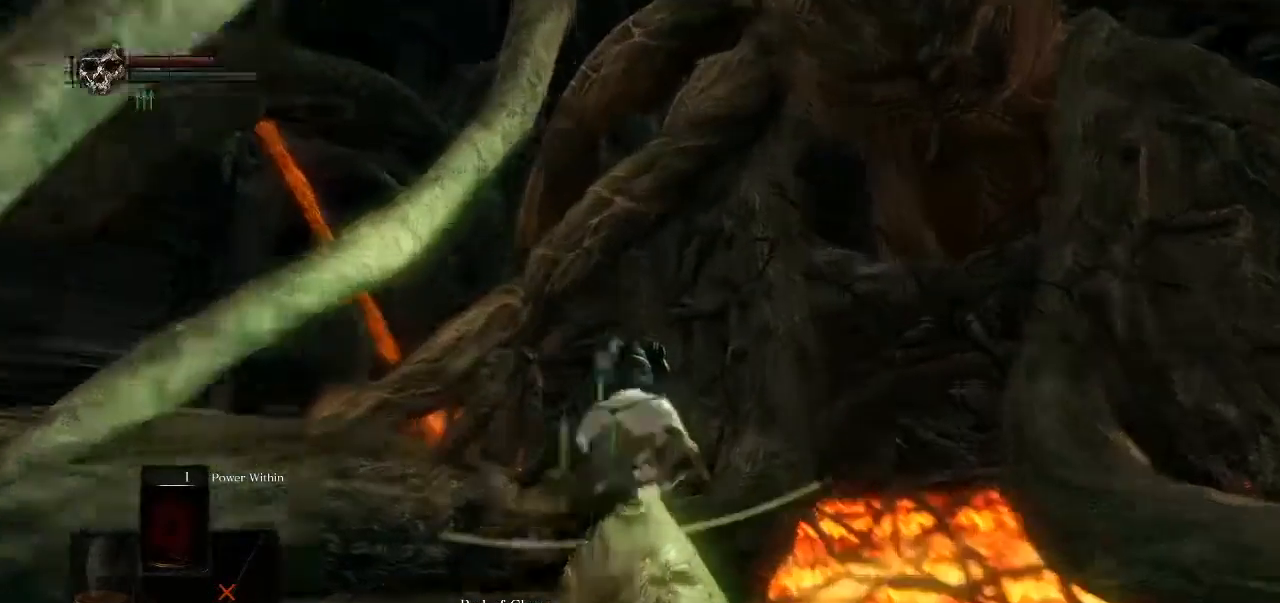
{"dt_ms": 500, "buttons": [], "left_stick": "center", "right_stick": "up-left", "events": [[150, "right_stick", "up-left"], [167, "L1", "up"], [250, "right_stick", "center"], [500, "right_stick", "up-left"]]}
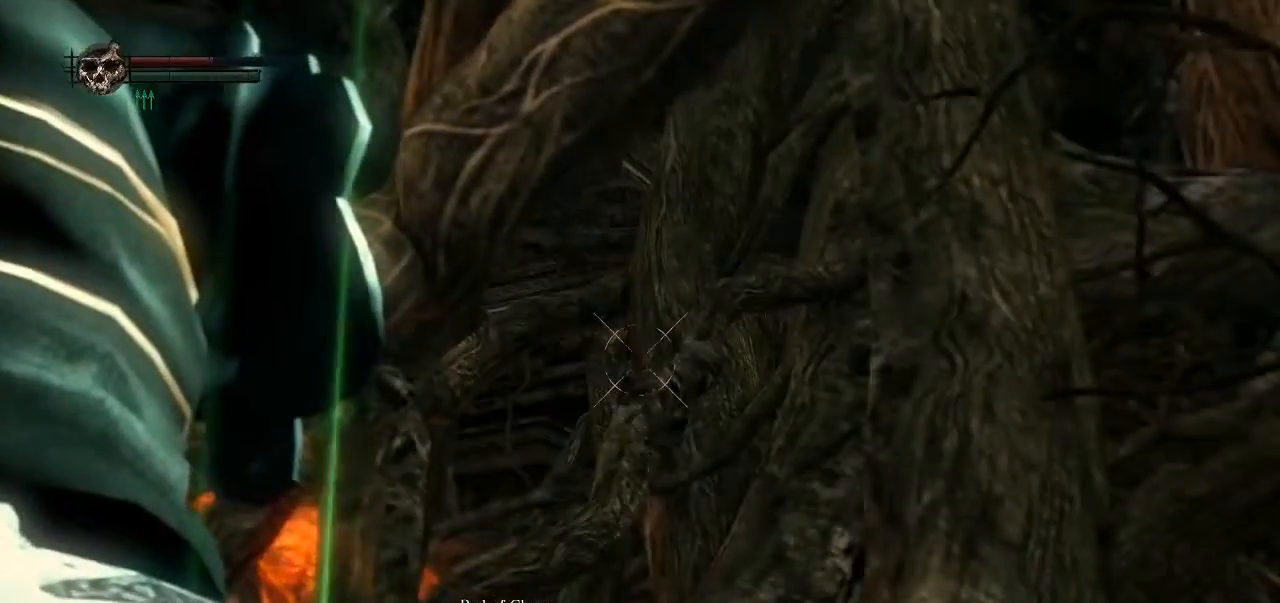
{"dt_ms": 500, "buttons": [], "left_stick": "center", "right_stick": "center", "events": [[133, "right_stick", "center"]]}
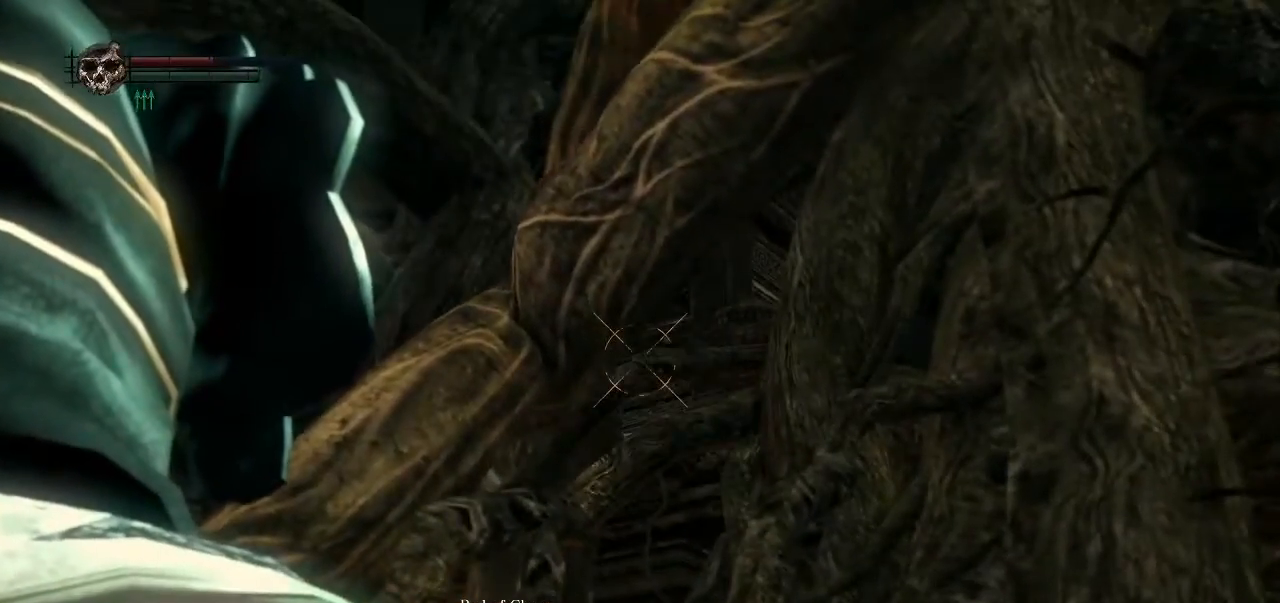
{"dt_ms": 500, "buttons": [], "left_stick": "center", "right_stick": "center", "events": [[67, "DPAD_UP", "down"], [317, "DPAD_UP", "up"]]}
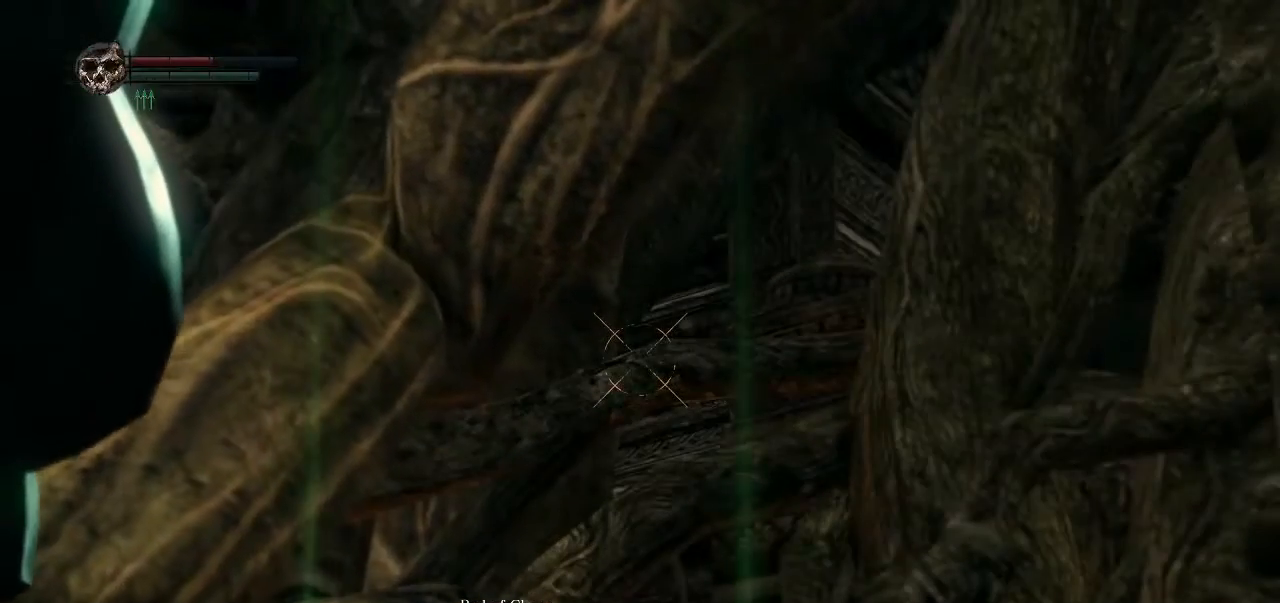
{"dt_ms": 500, "buttons": [], "left_stick": "center", "right_stick": "center", "events": []}
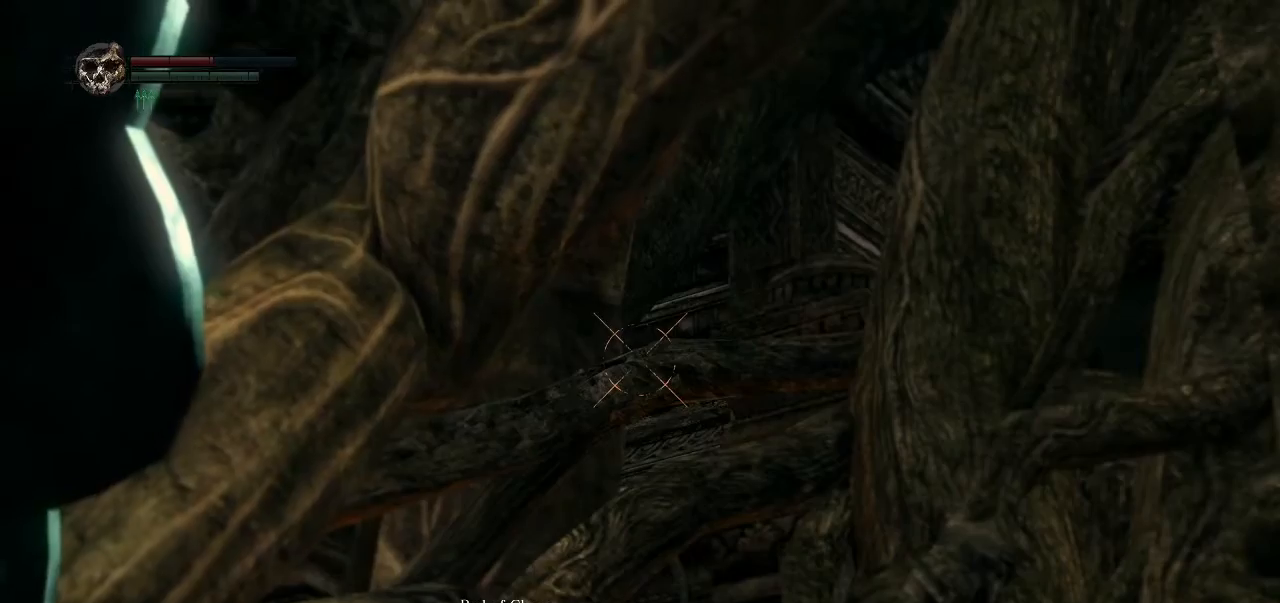
{"dt_ms": 500, "buttons": [], "left_stick": "center", "right_stick": "center", "events": [[250, "L1", "down"], [400, "L1", "up"]]}
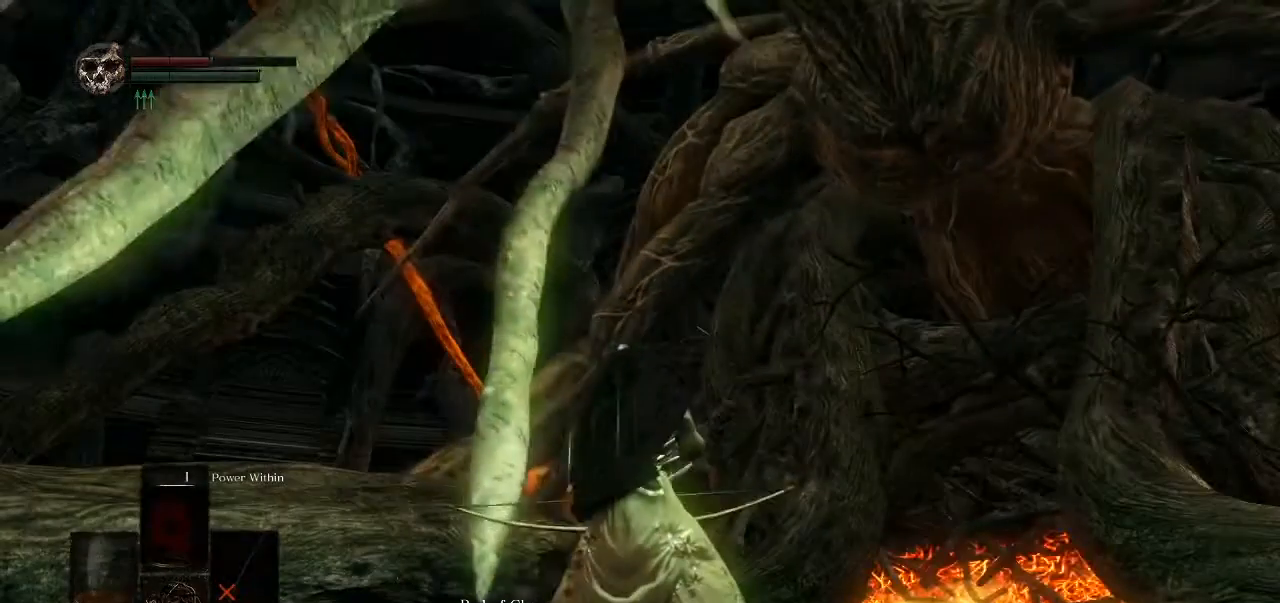
{"dt_ms": 500, "buttons": [], "left_stick": "center", "right_stick": "center", "events": [[100, "X", "down"], [200, "X", "up"]]}
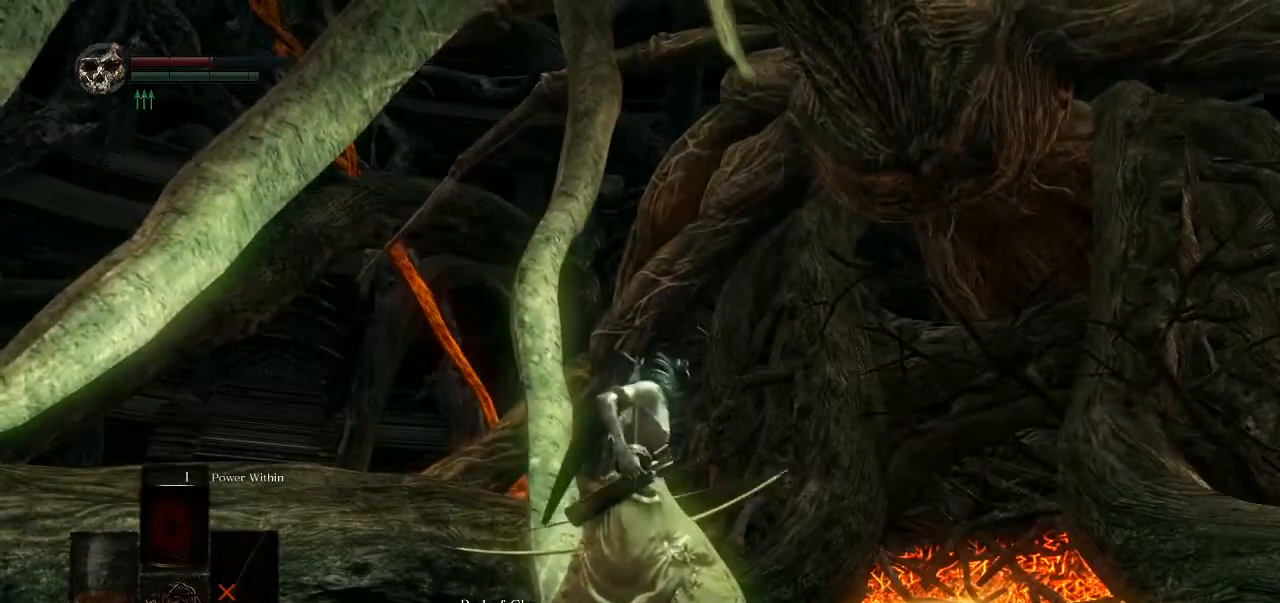
{"dt_ms": 500, "buttons": [], "left_stick": "center", "right_stick": "center", "events": []}
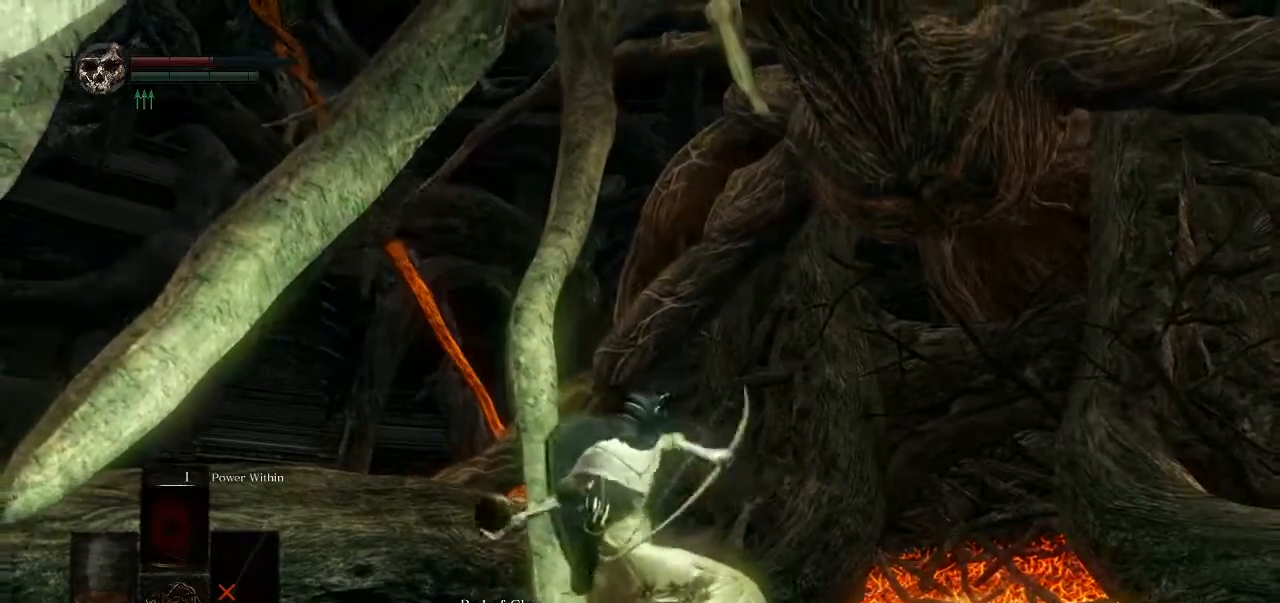
{"dt_ms": 500, "buttons": [], "left_stick": "center", "right_stick": "right", "events": [[450, "right_stick", "right"]]}
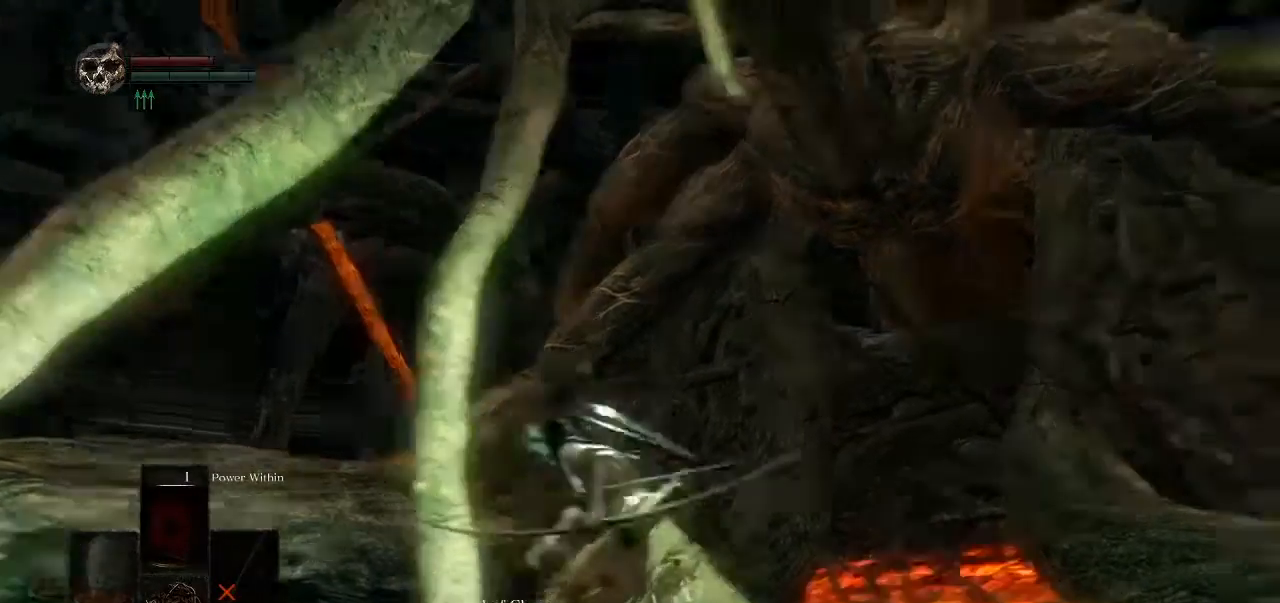
{"dt_ms": 500, "buttons": [], "left_stick": "center", "right_stick": "right", "events": [[150, "right_stick", "center"], [417, "right_stick", "right"]]}
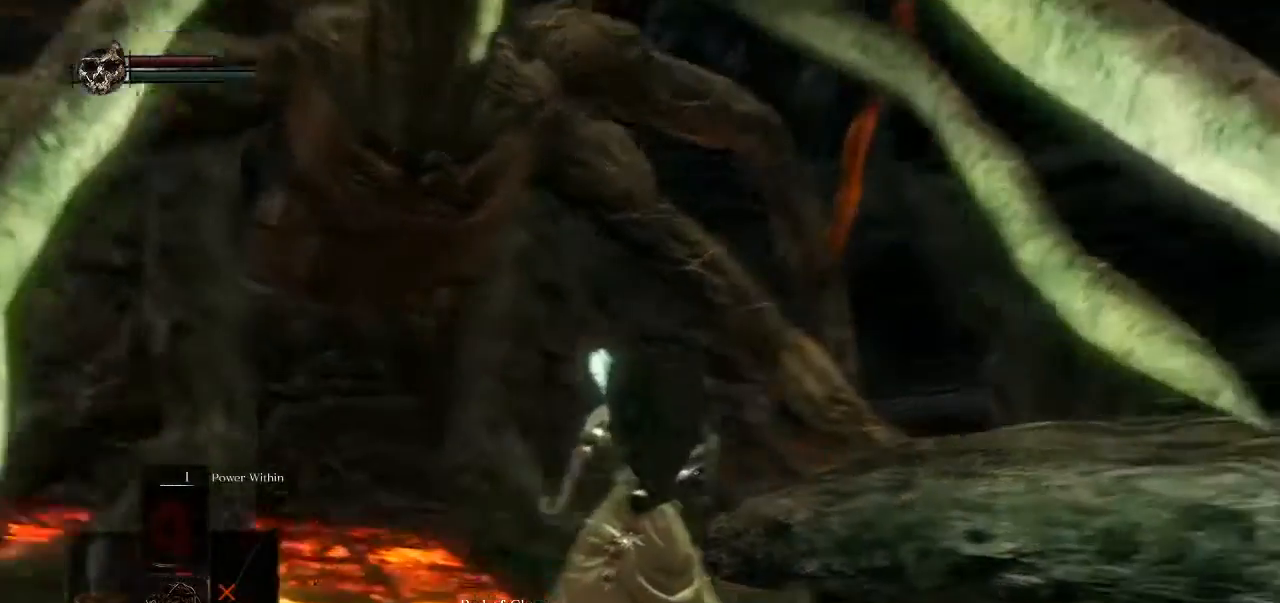
{"dt_ms": 500, "buttons": [], "left_stick": "center", "right_stick": "center", "events": [[50, "right_stick", "center"], [217, "L1", "down"], [400, "L1", "up"]]}
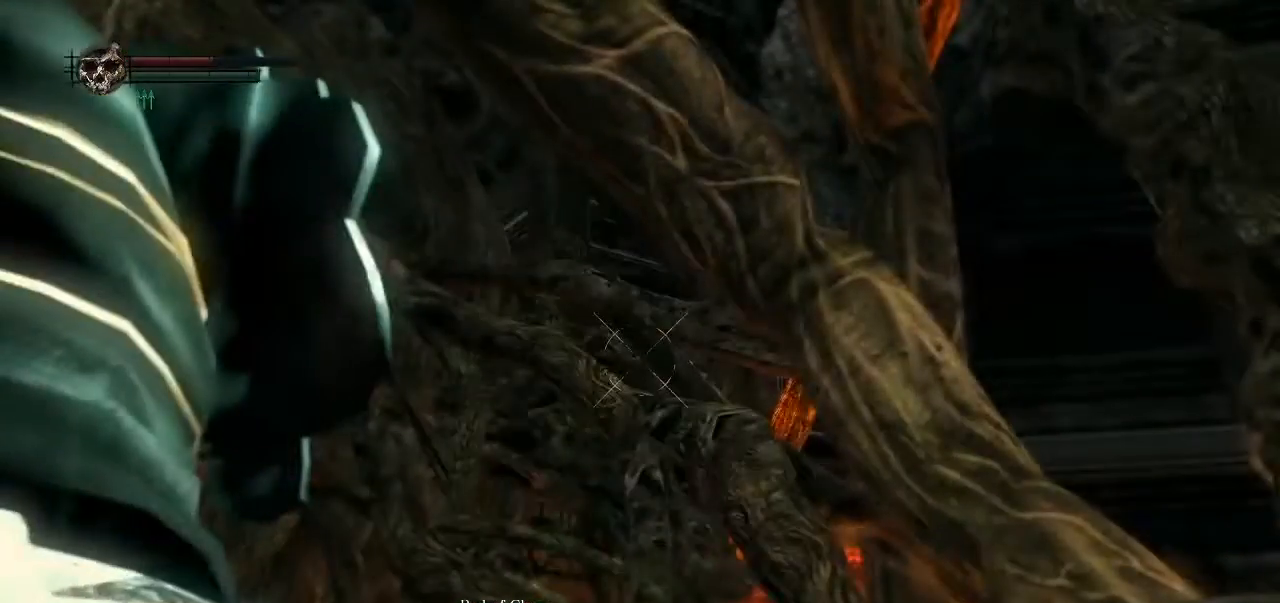
{"dt_ms": 500, "buttons": [], "left_stick": "center", "right_stick": "center", "events": [[133, "DPAD_UP", "down"], [333, "DPAD_UP", "up"]]}